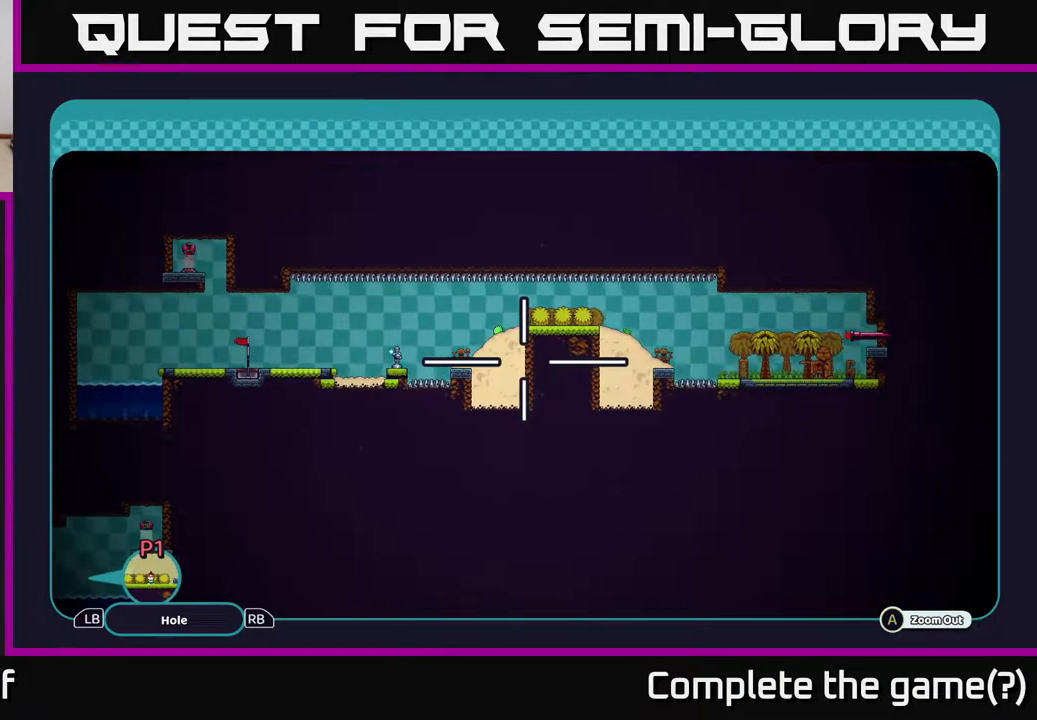
Gameplay with a controller (Xbox layout); each line is a JSON object with the inputs held at the frame after it. "events" lists button and stick changes between this image and that frame as [ms after this image, input, new state], when the widget could be followed in between.
{"buttons": ["A"], "left_stick": "left", "right_stick": "center", "events": [[150, "left_stick", "left"]]}
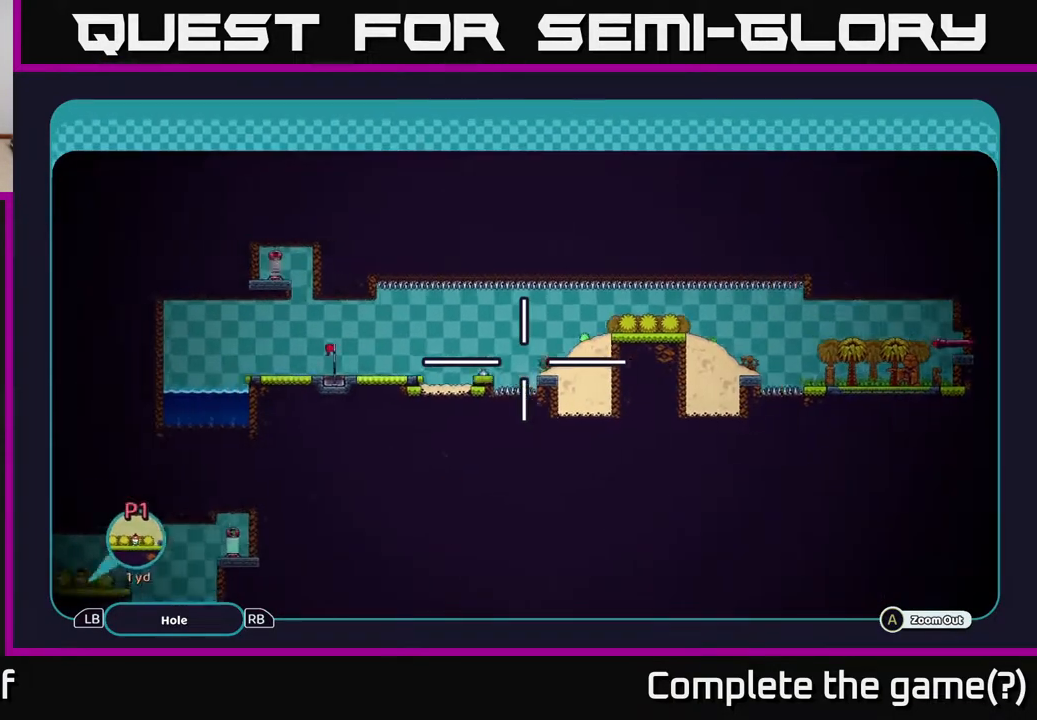
{"buttons": ["A"], "left_stick": "center", "right_stick": "center", "events": [[367, "left_stick", "center"]]}
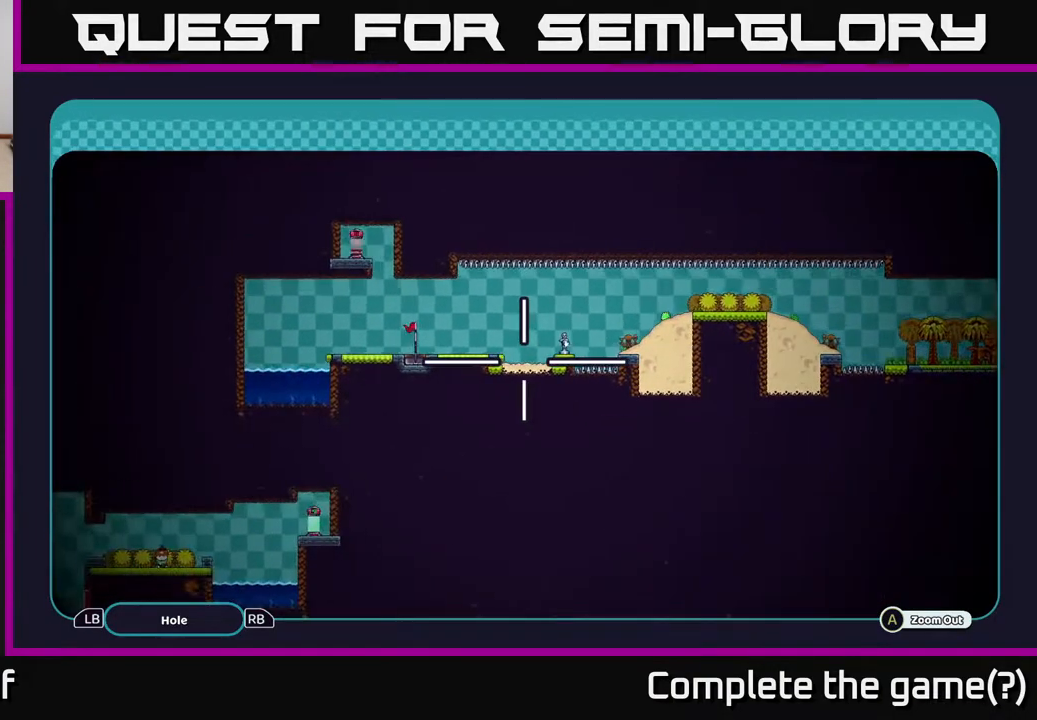
{"buttons": ["A"], "left_stick": "down-left", "right_stick": "center", "events": [[217, "left_stick", "down-left"]]}
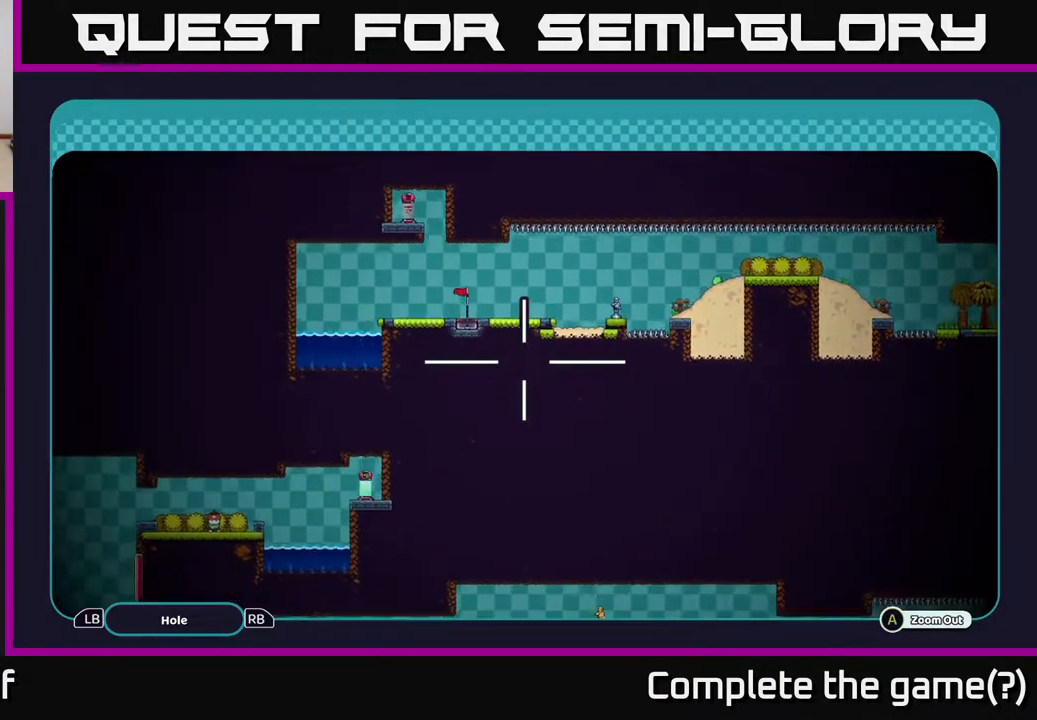
{"buttons": ["A"], "left_stick": "center", "right_stick": "center", "events": [[83, "left_stick", "center"]]}
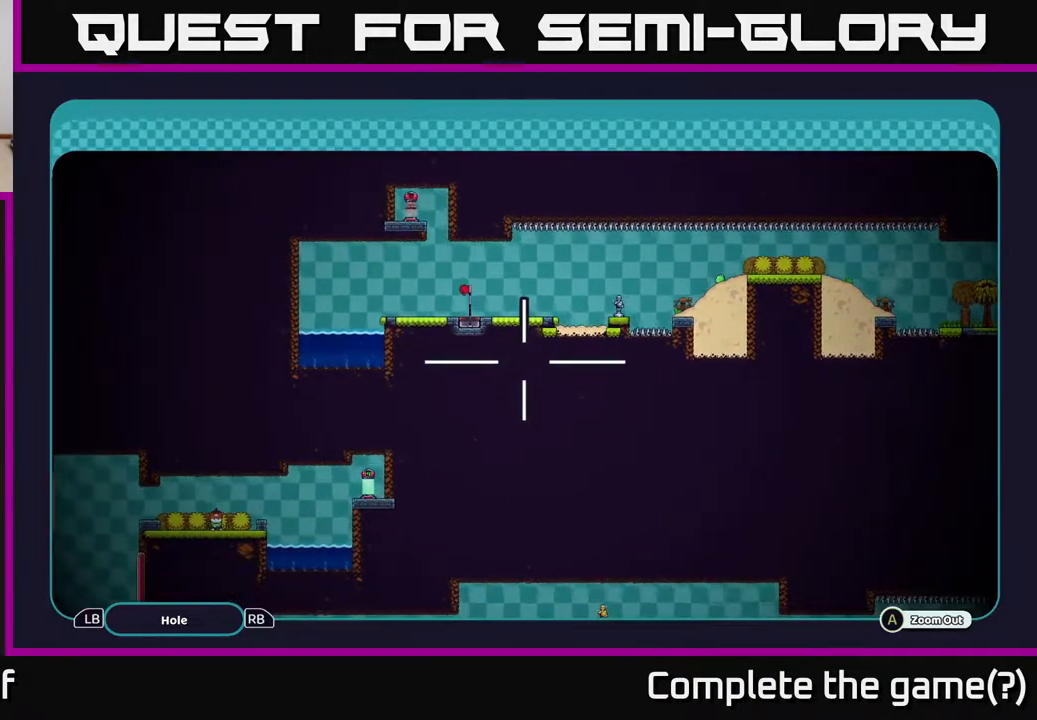
{"buttons": ["B"], "left_stick": "center", "right_stick": "center", "events": [[333, "A", "up"], [450, "B", "down"]]}
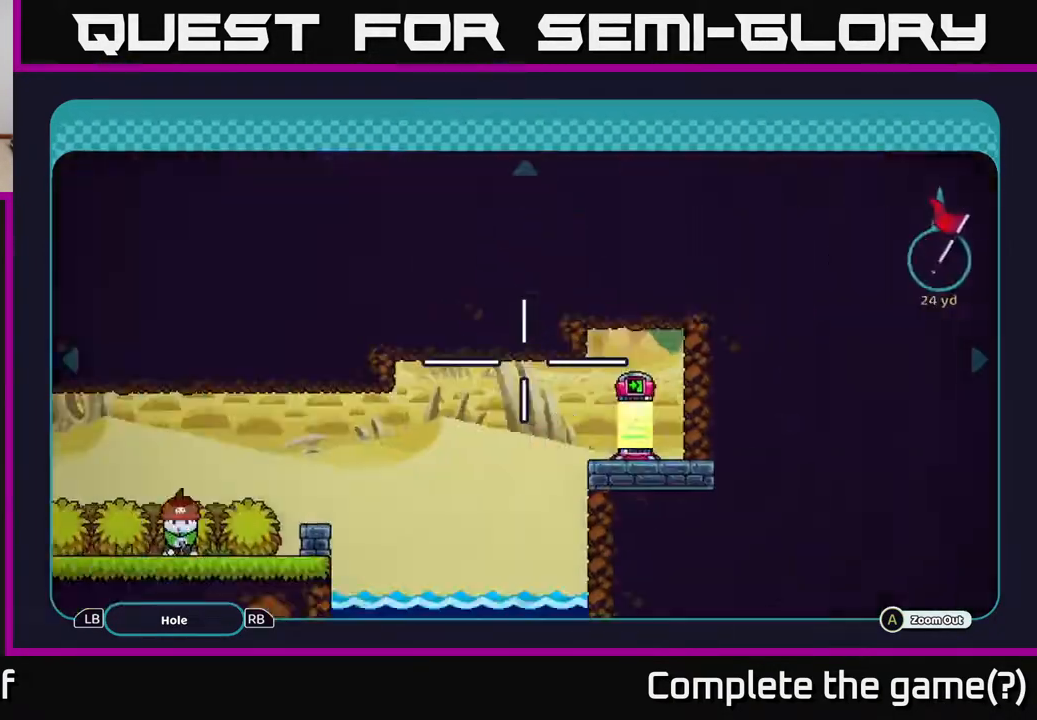
{"buttons": [], "left_stick": "center", "right_stick": "center", "events": [[67, "B", "up"], [300, "B", "down"], [400, "B", "up"]]}
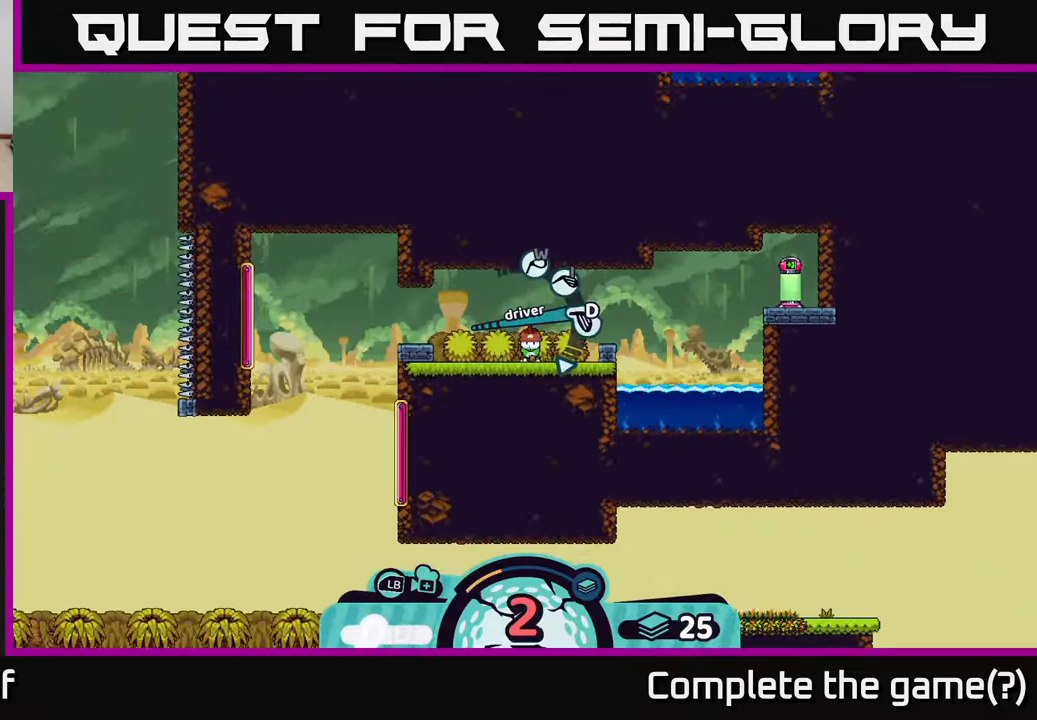
{"buttons": ["X"], "left_stick": "center", "right_stick": "center", "events": [[50, "X", "down"], [150, "X", "up"], [417, "X", "down"]]}
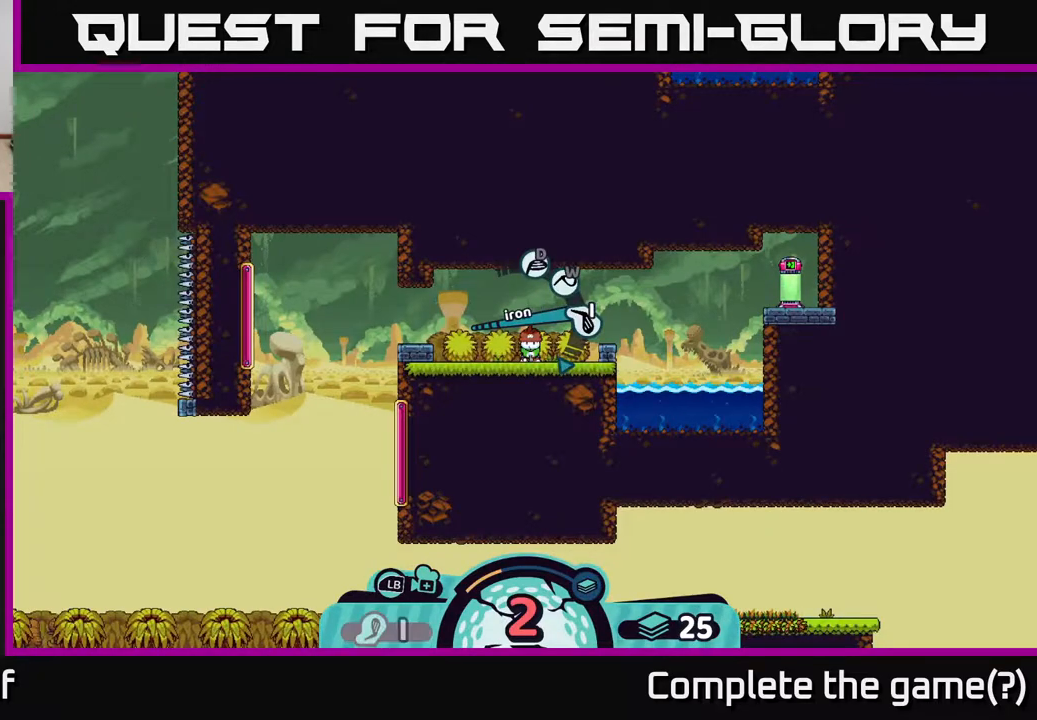
{"buttons": [], "left_stick": "right", "right_stick": "center", "events": [[33, "X", "up"], [317, "left_stick", "right"]]}
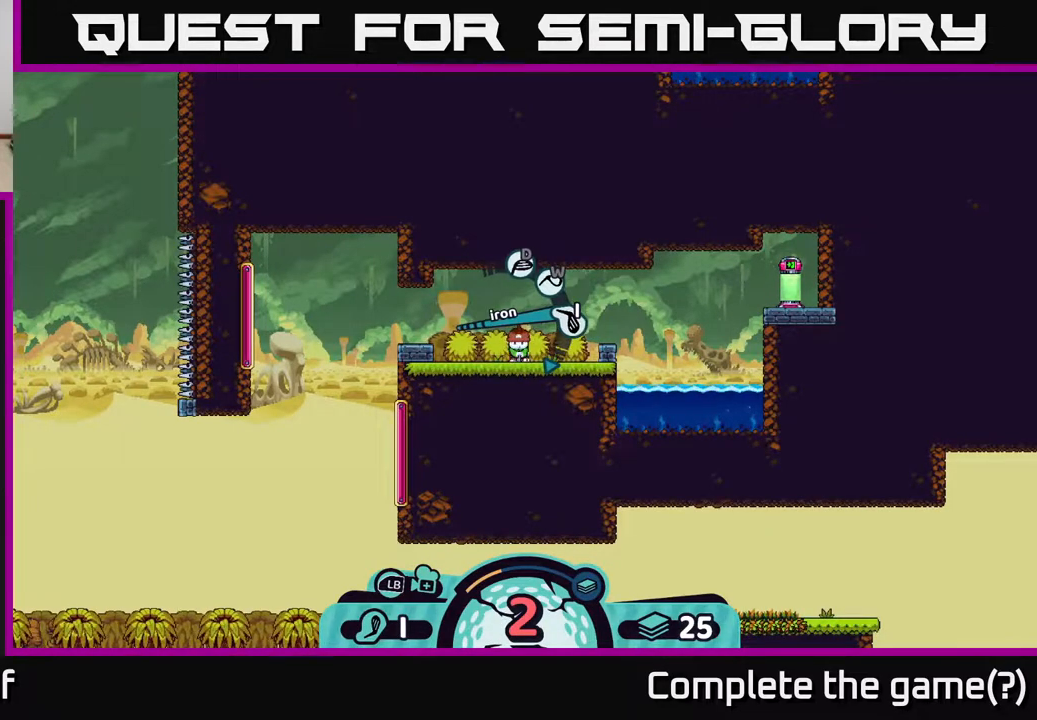
{"buttons": [], "left_stick": "right", "right_stick": "center", "events": [[50, "left_stick", "center"], [350, "left_stick", "right"]]}
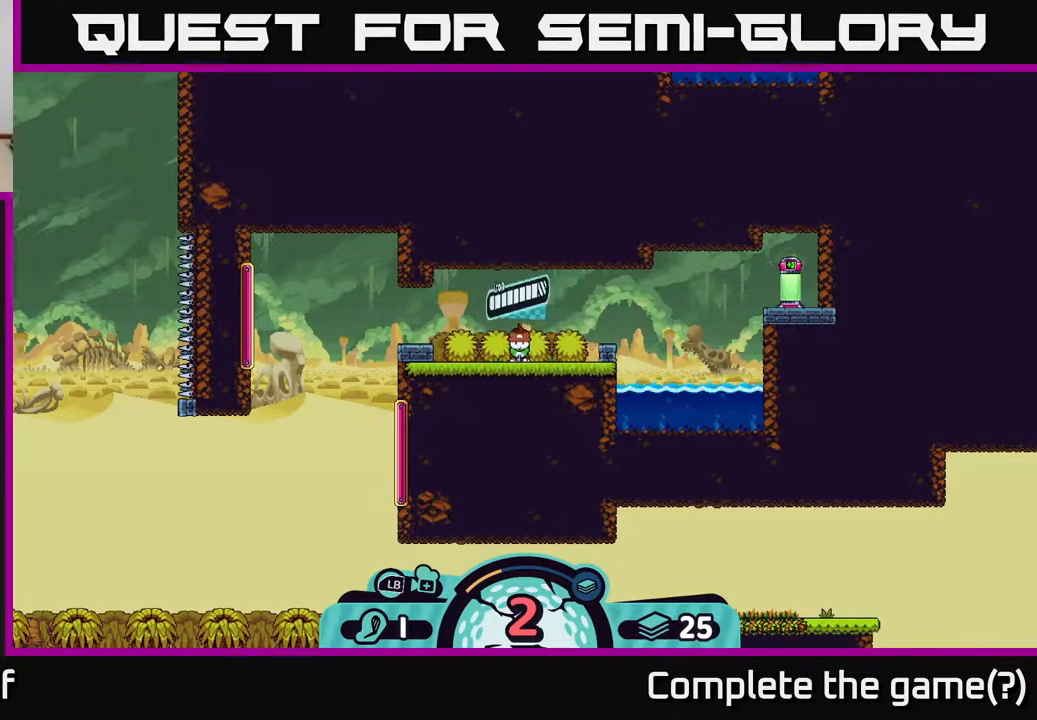
{"buttons": [], "left_stick": "center", "right_stick": "center", "events": [[17, "A", "down"], [100, "A", "up"], [250, "left_stick", "center"]]}
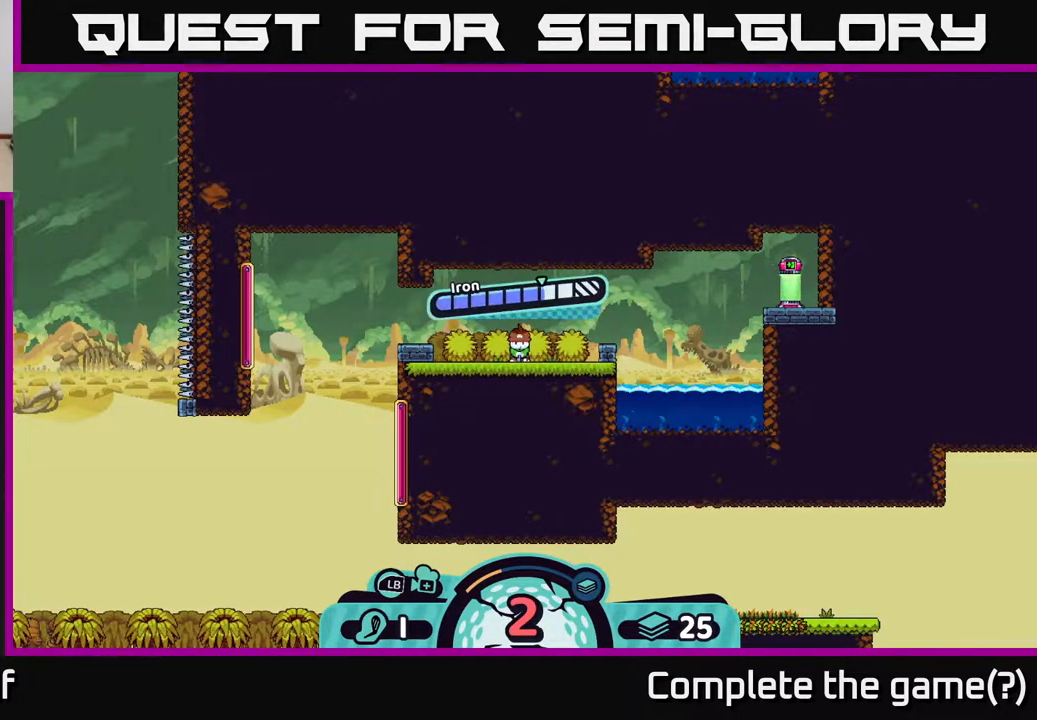
{"buttons": [], "left_stick": "right", "right_stick": "center", "events": [[17, "A", "down"], [133, "A", "up"], [233, "left_stick", "right"]]}
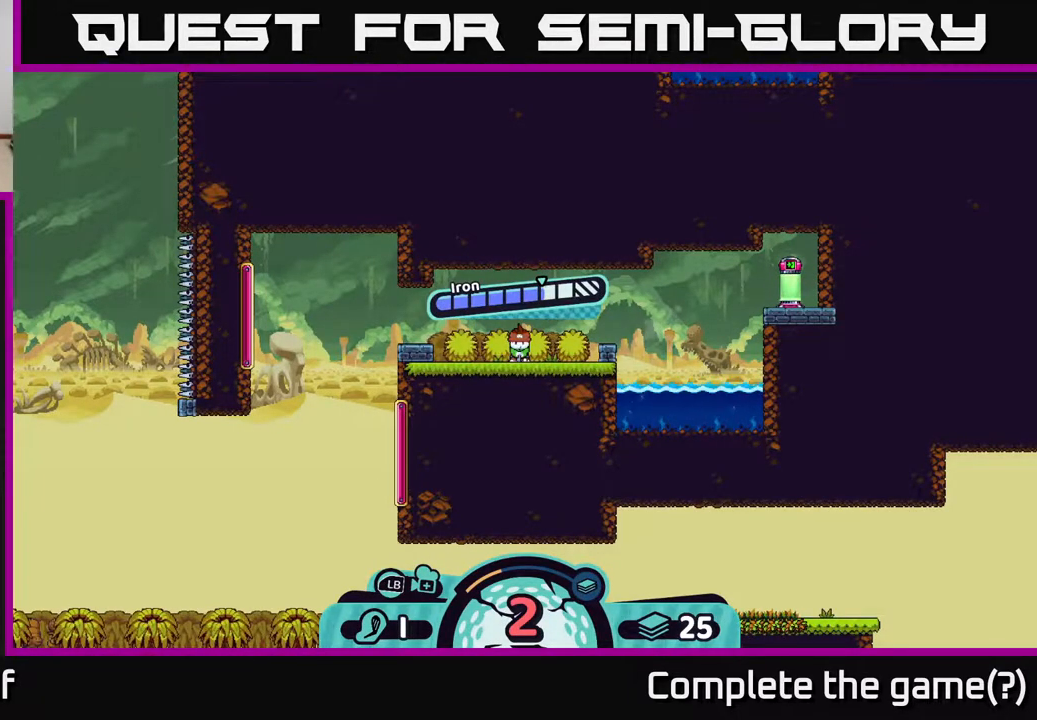
{"buttons": [], "left_stick": "center", "right_stick": "center", "events": [[500, "left_stick", "center"]]}
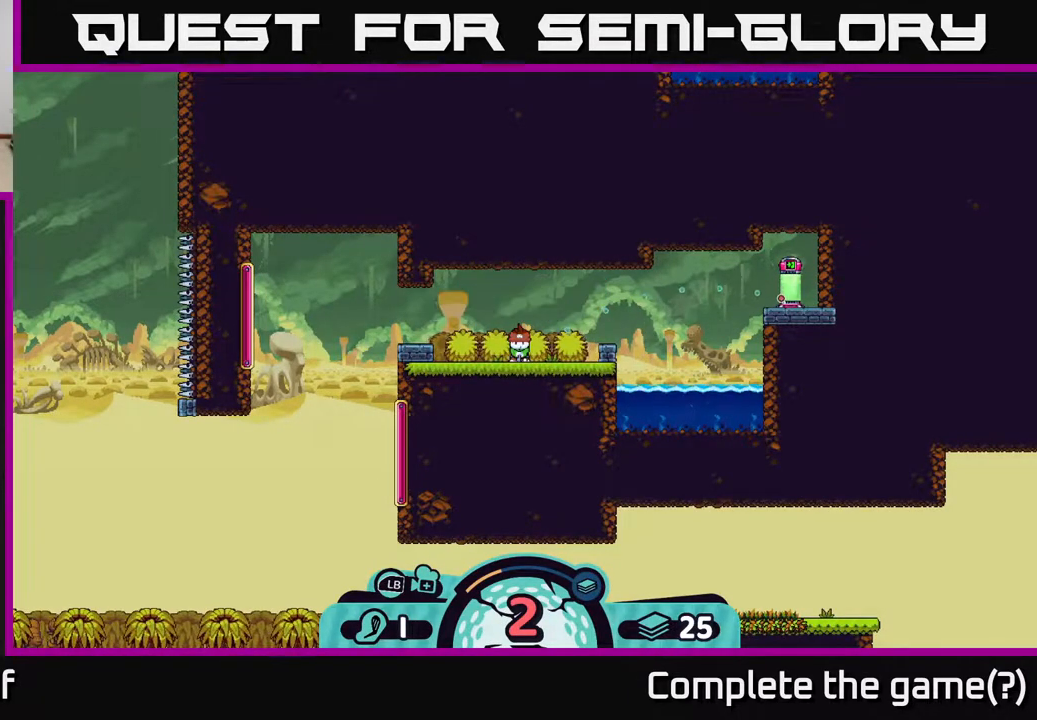
{"buttons": [], "left_stick": "center", "right_stick": "center", "events": []}
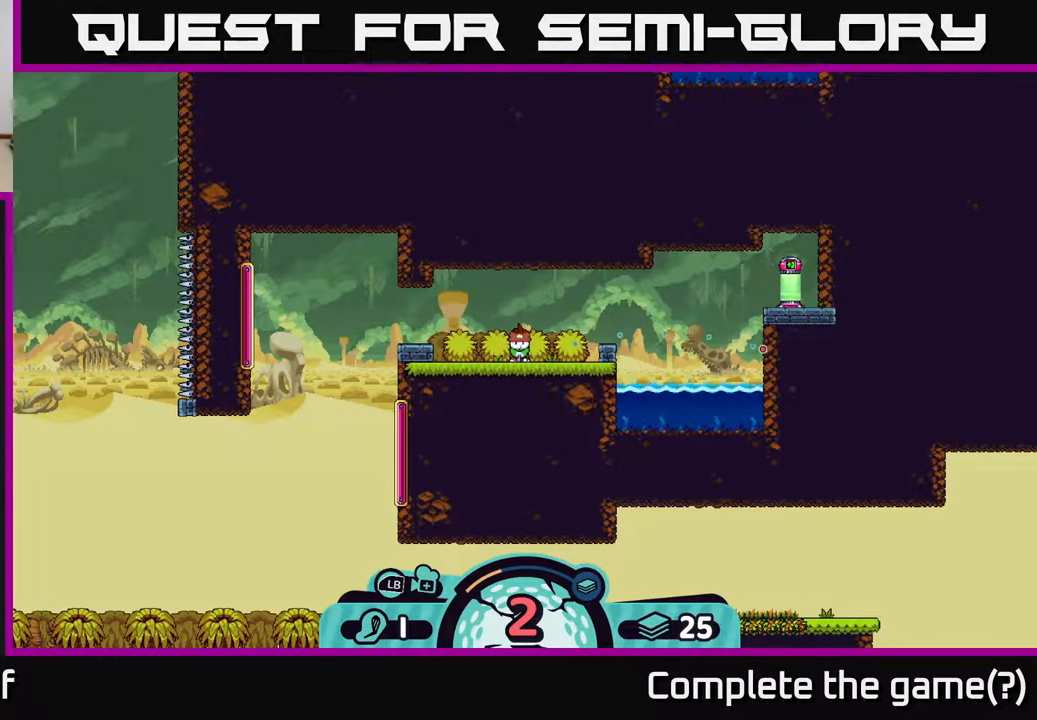
{"buttons": [], "left_stick": "center", "right_stick": "center", "events": []}
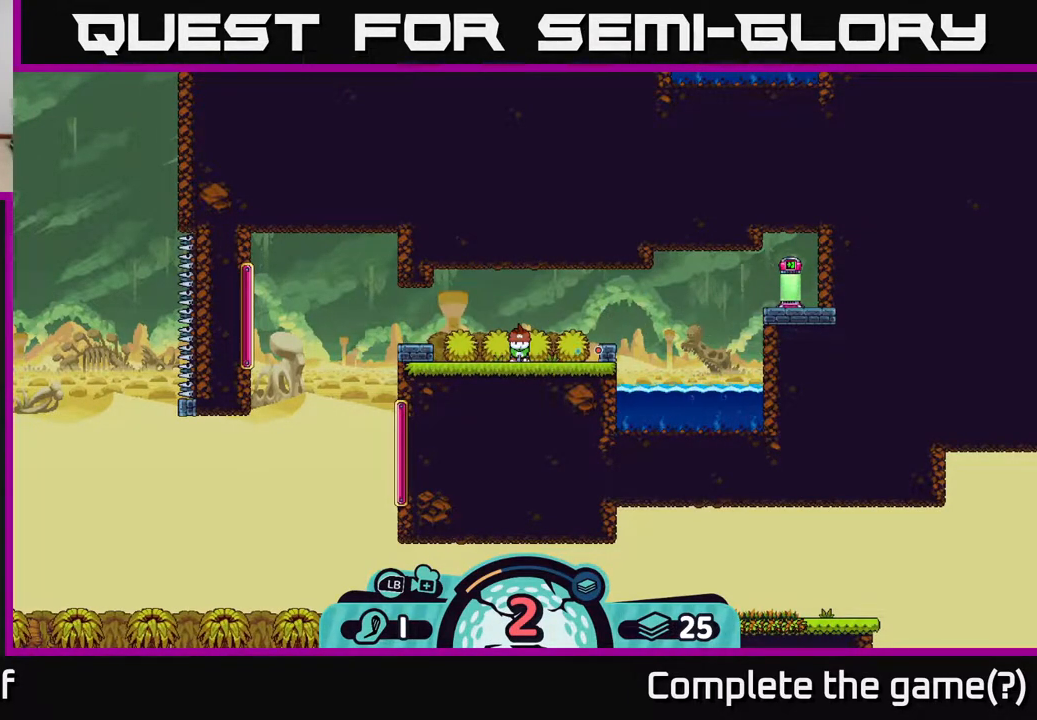
{"buttons": [], "left_stick": "center", "right_stick": "center", "events": []}
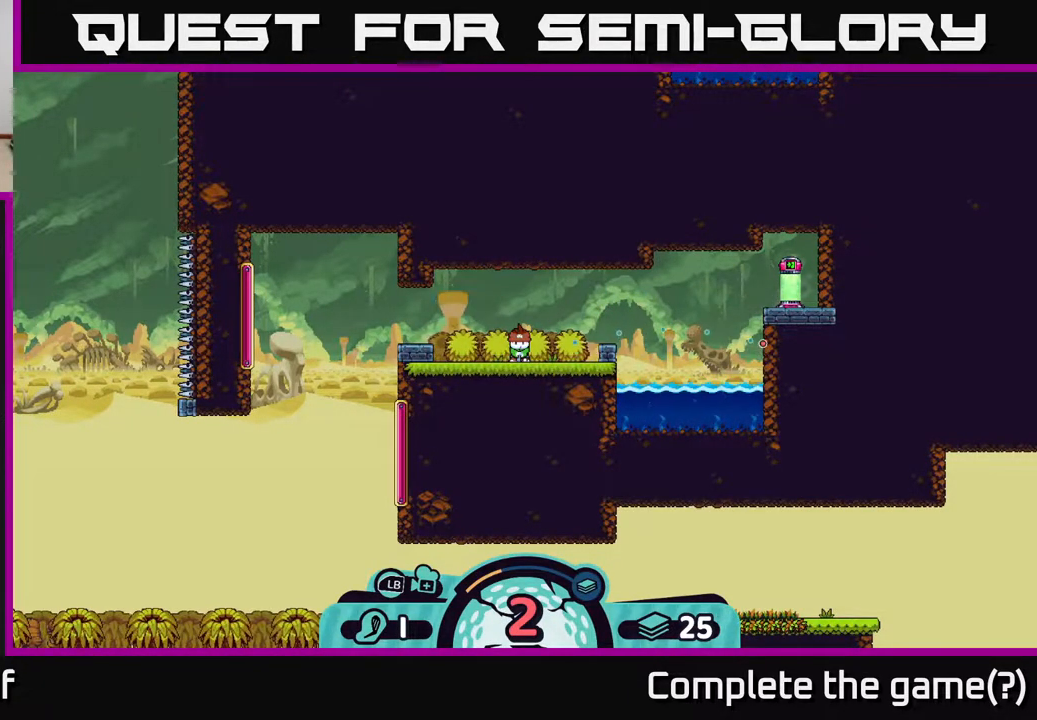
{"buttons": [], "left_stick": "center", "right_stick": "center", "events": []}
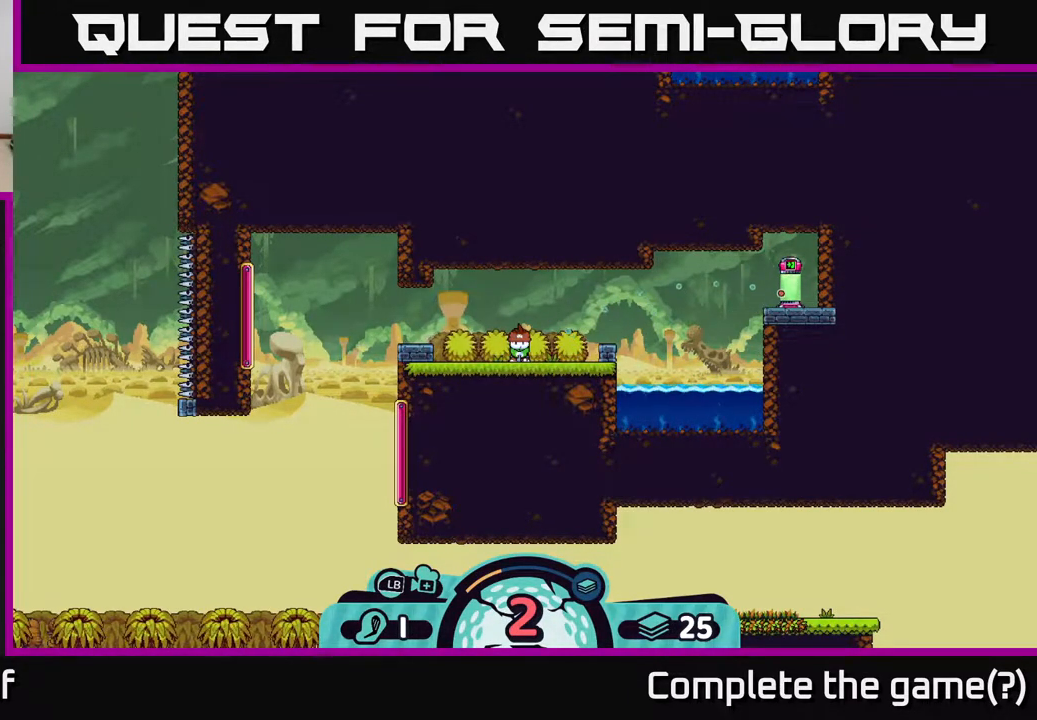
{"buttons": [], "left_stick": "right", "right_stick": "center", "events": [[133, "A", "down"], [317, "A", "up"], [467, "left_stick", "right"]]}
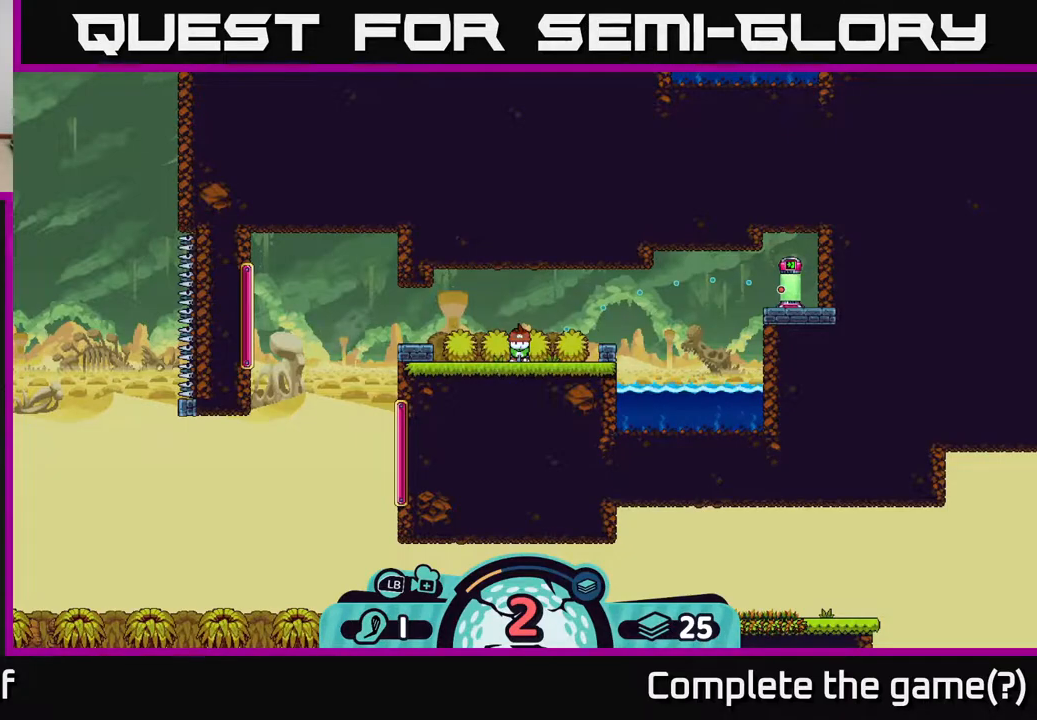
{"buttons": [], "left_stick": "center", "right_stick": "center", "events": [[317, "left_stick", "center"]]}
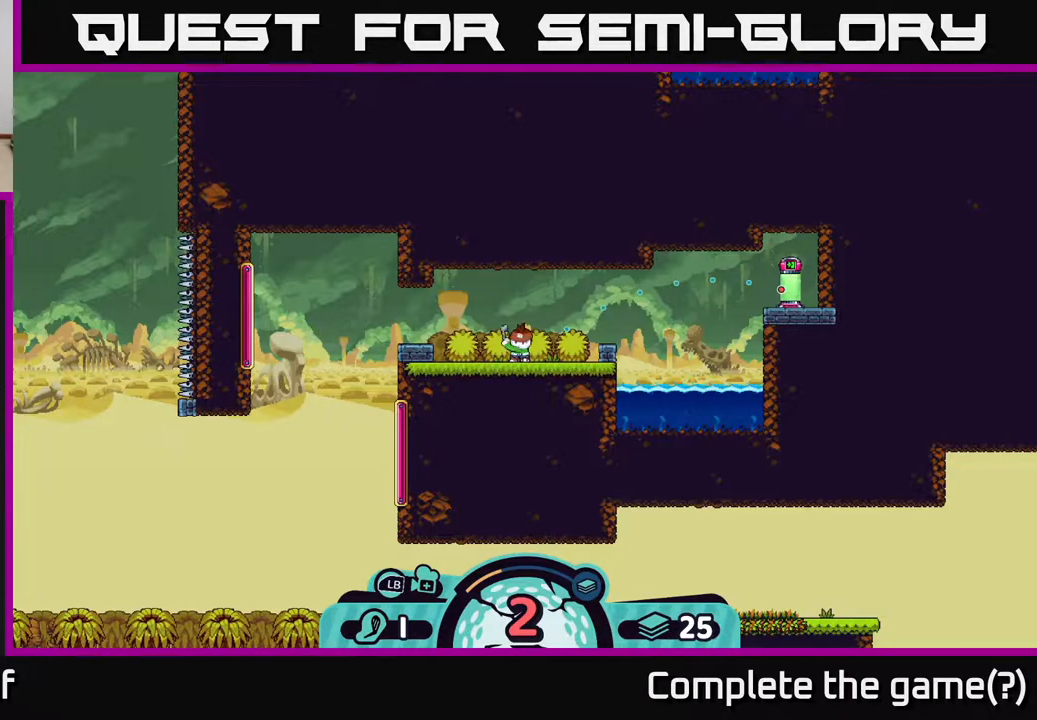
{"buttons": [], "left_stick": "right", "right_stick": "center", "events": [[83, "left_stick", "right"]]}
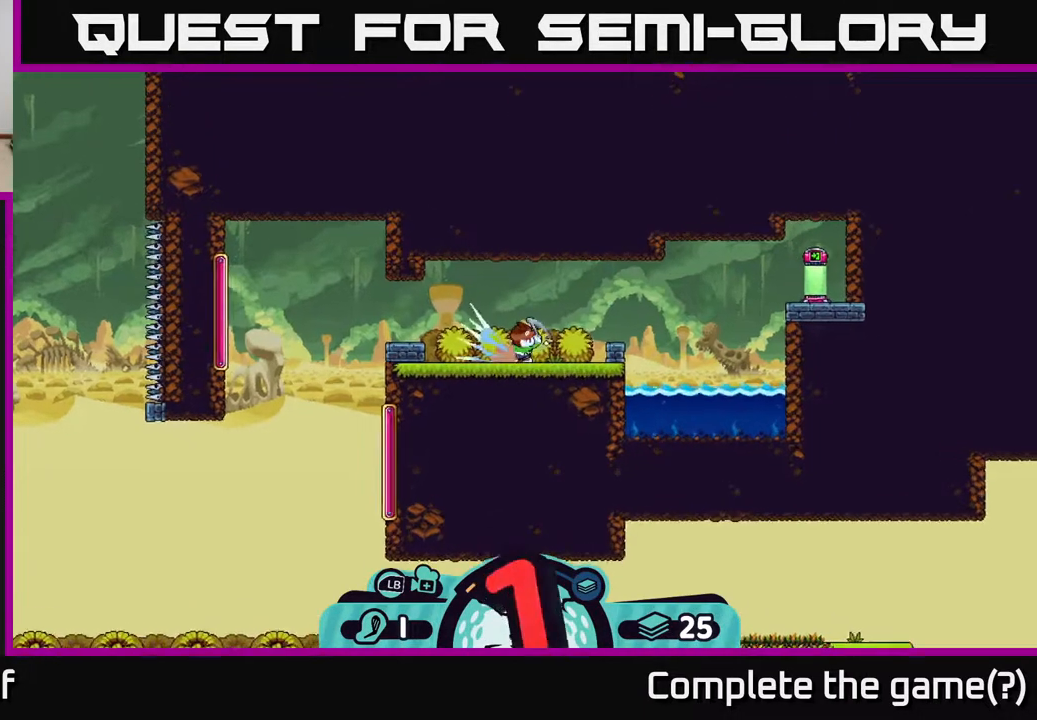
{"buttons": [], "left_stick": "center", "right_stick": "center", "events": [[350, "left_stick", "center"]]}
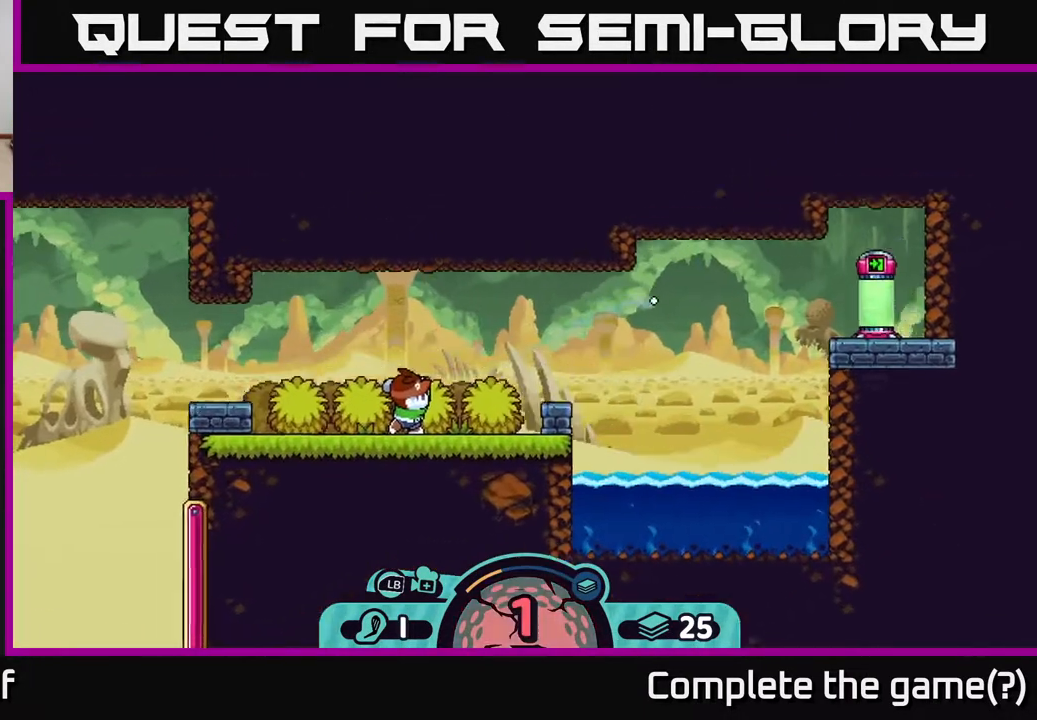
{"buttons": [], "left_stick": "center", "right_stick": "center", "events": []}
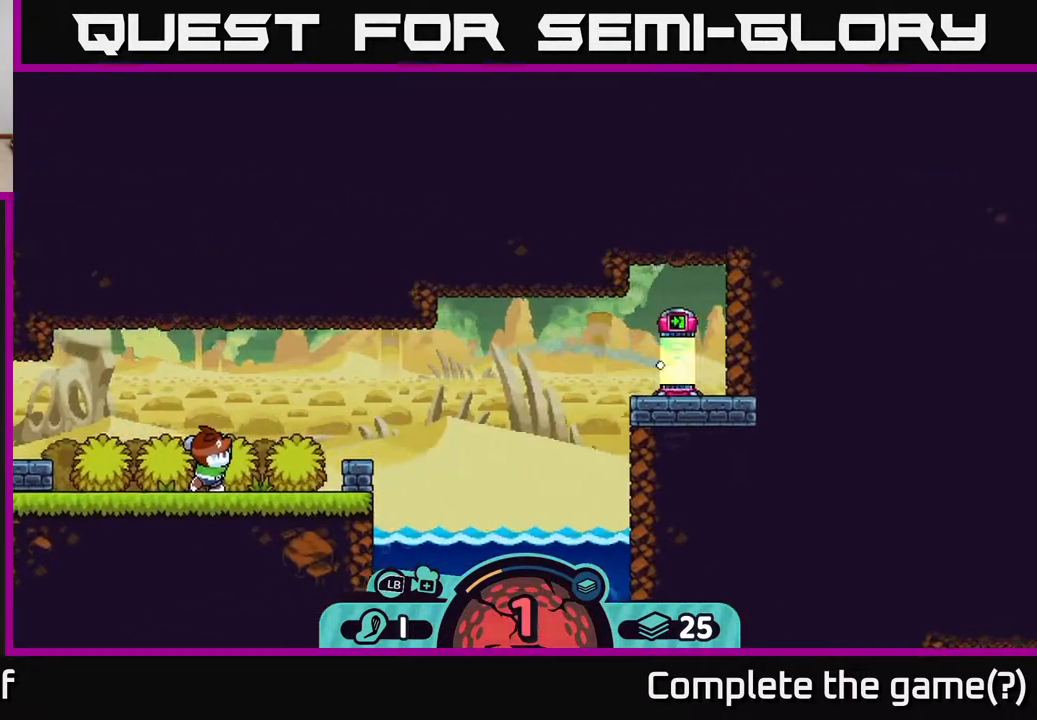
{"buttons": [], "left_stick": "center", "right_stick": "center", "events": []}
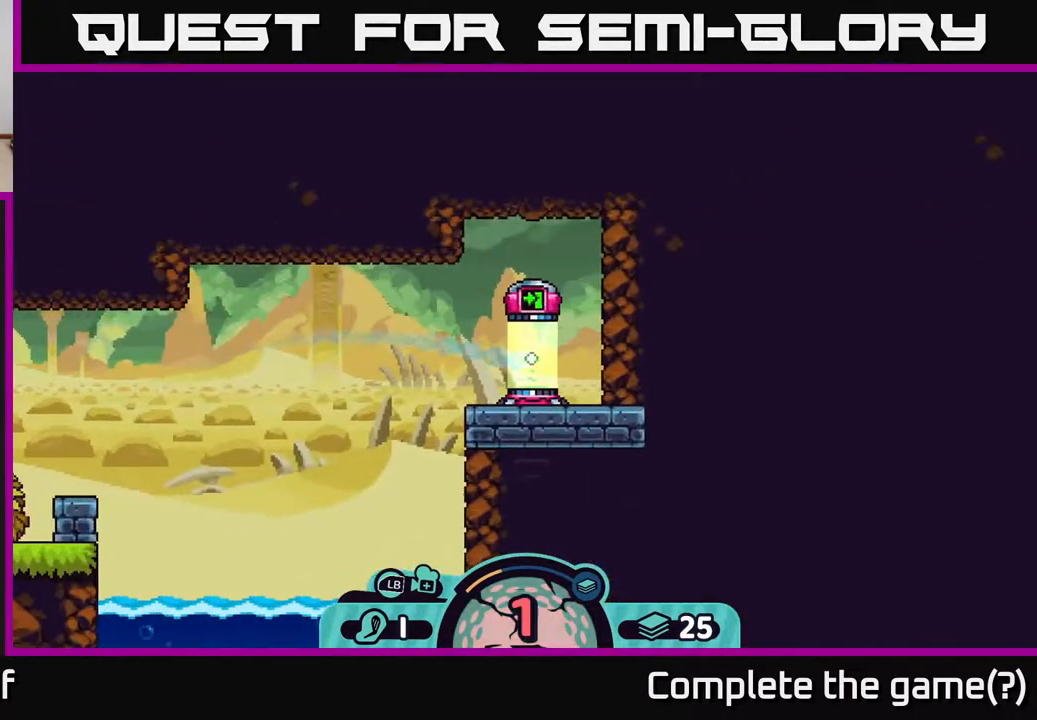
{"buttons": [], "left_stick": "center", "right_stick": "center", "events": []}
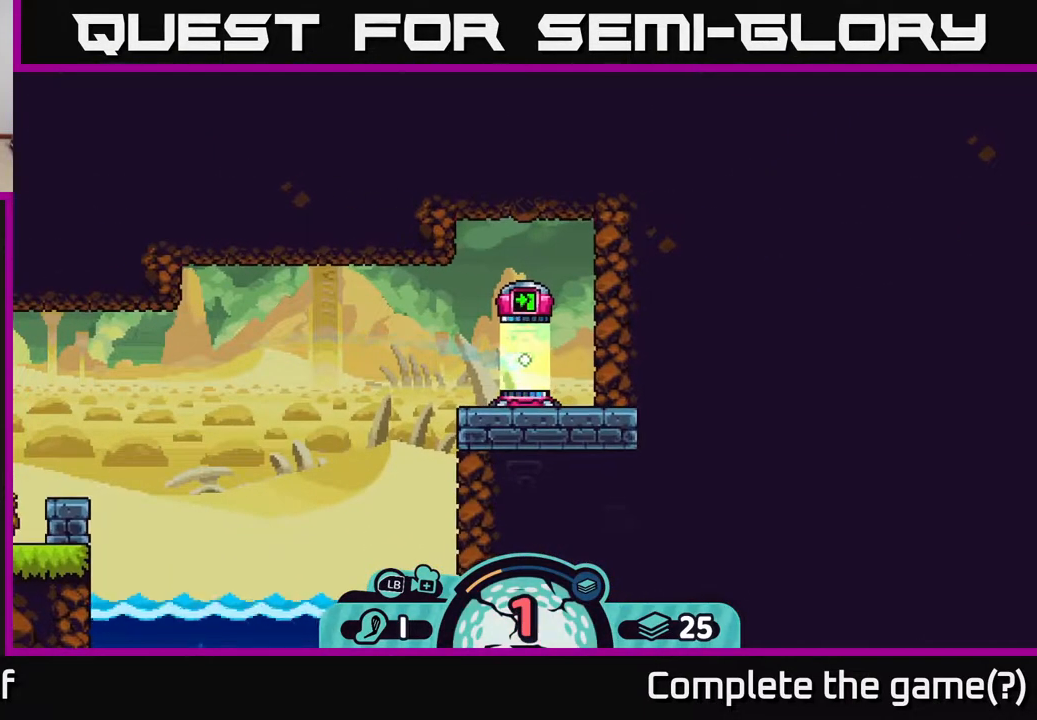
{"buttons": [], "left_stick": "center", "right_stick": "center", "events": []}
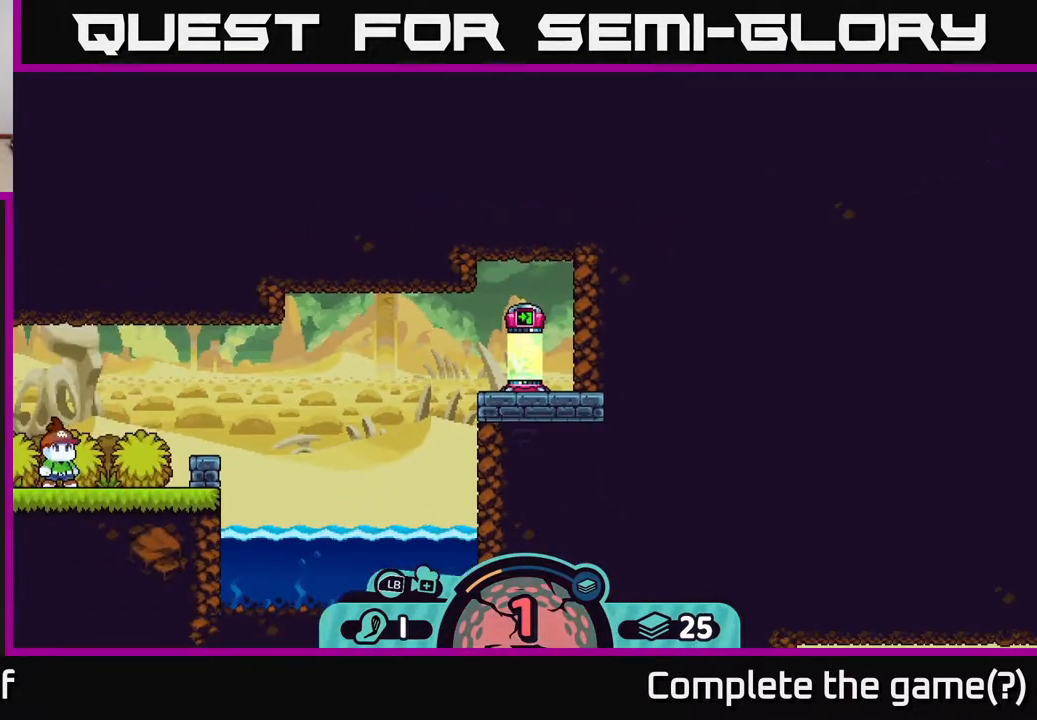
{"buttons": [], "left_stick": "center", "right_stick": "center", "events": []}
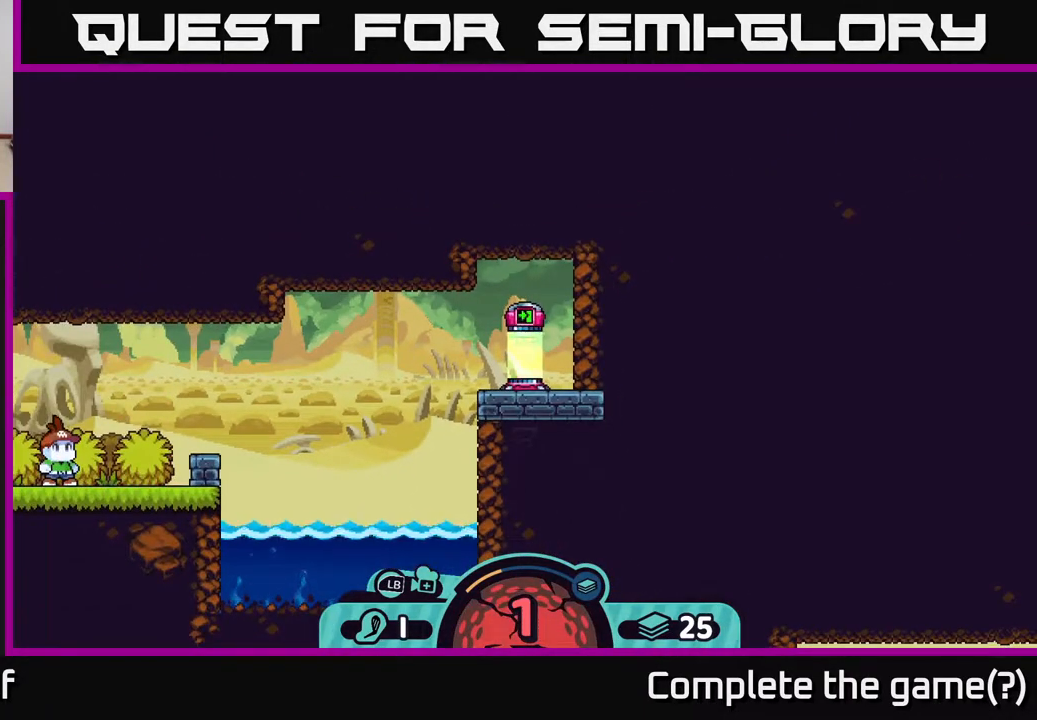
{"buttons": [], "left_stick": "center", "right_stick": "center", "events": []}
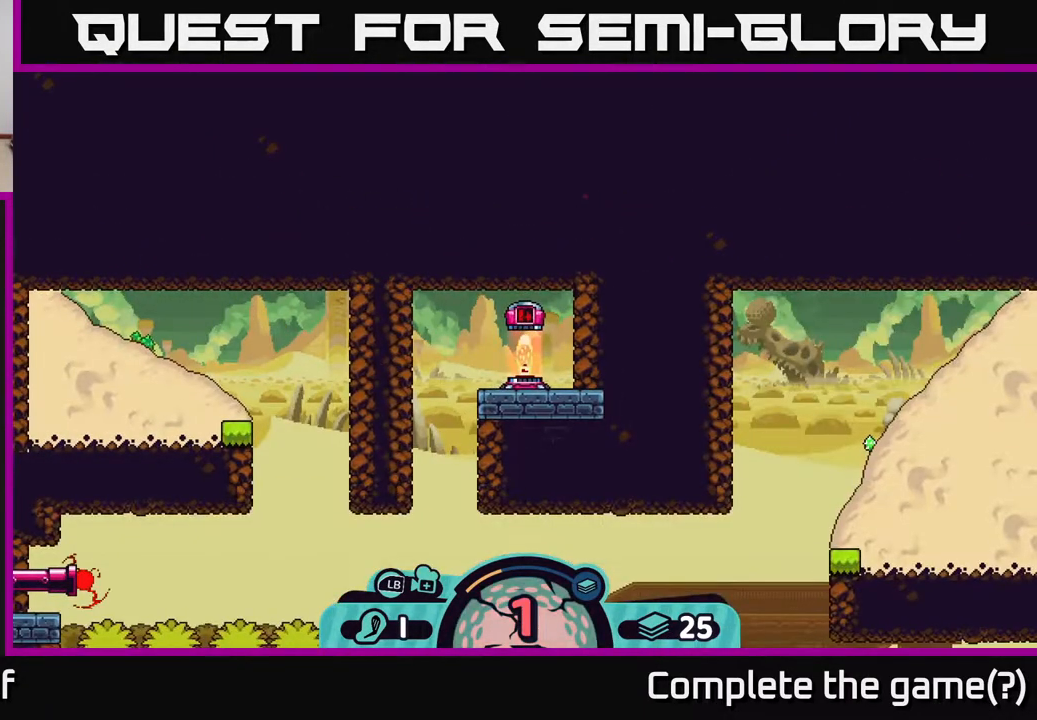
{"buttons": [], "left_stick": "left", "right_stick": "center", "events": [[417, "left_stick", "left"]]}
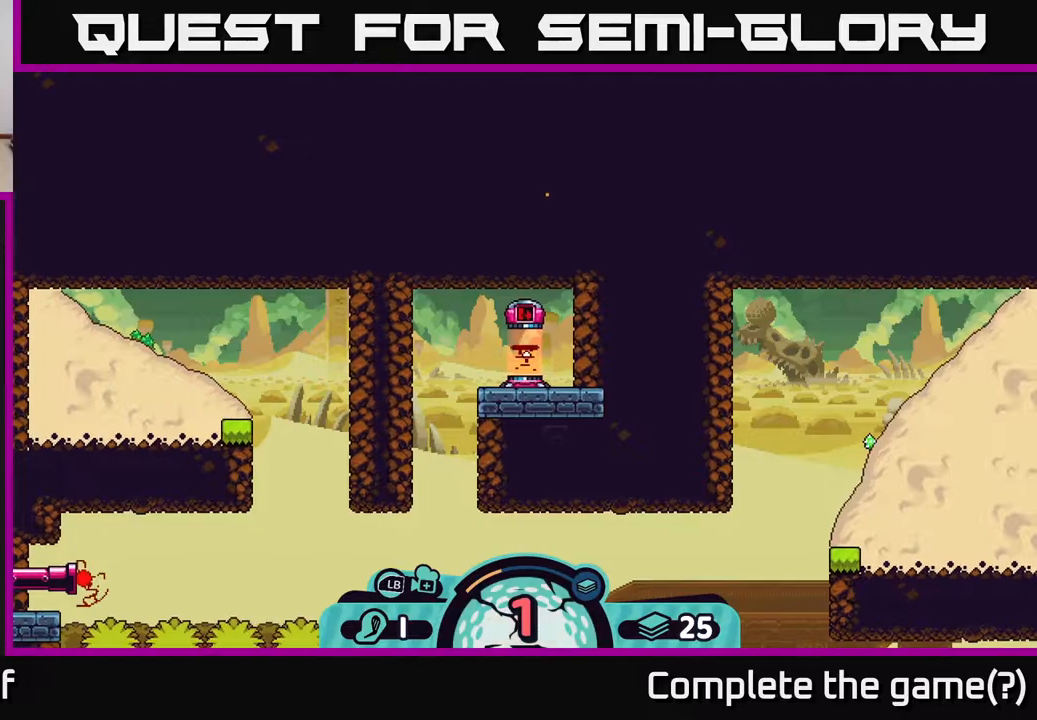
{"buttons": ["A"], "left_stick": "left", "right_stick": "center", "events": [[67, "A", "down"], [183, "A", "up"], [250, "A", "down"], [367, "A", "up"], [433, "A", "down"]]}
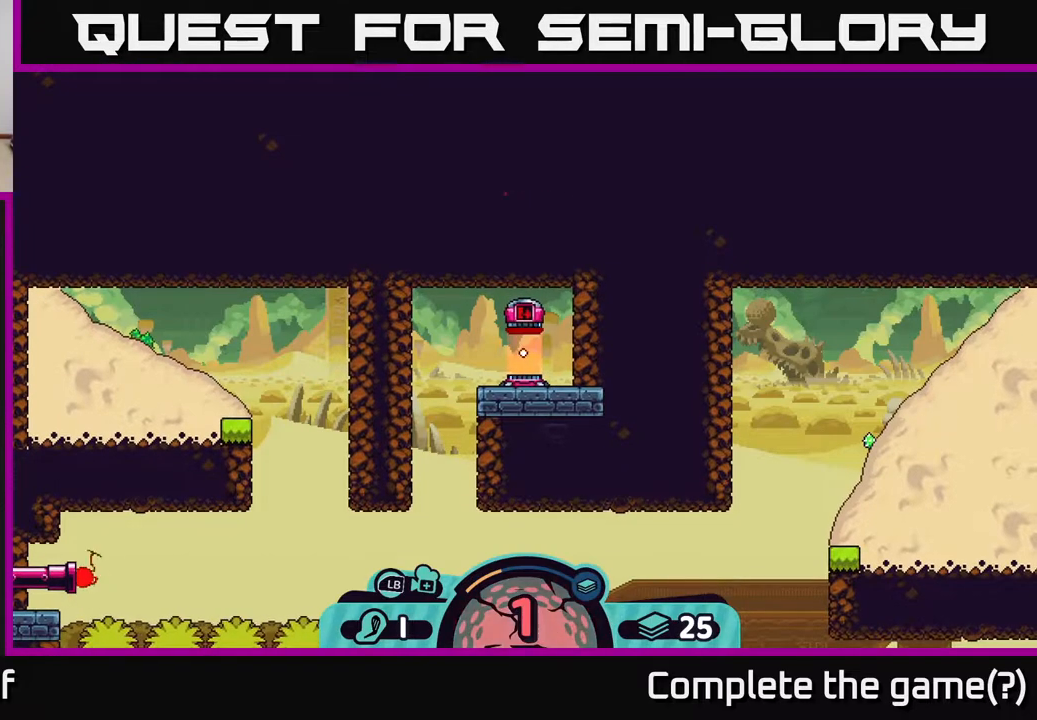
{"buttons": ["A"], "left_stick": "left", "right_stick": "center", "events": [[17, "A", "up"], [100, "A", "down"], [183, "A", "up"], [283, "A", "down"], [383, "A", "up"], [433, "A", "down"]]}
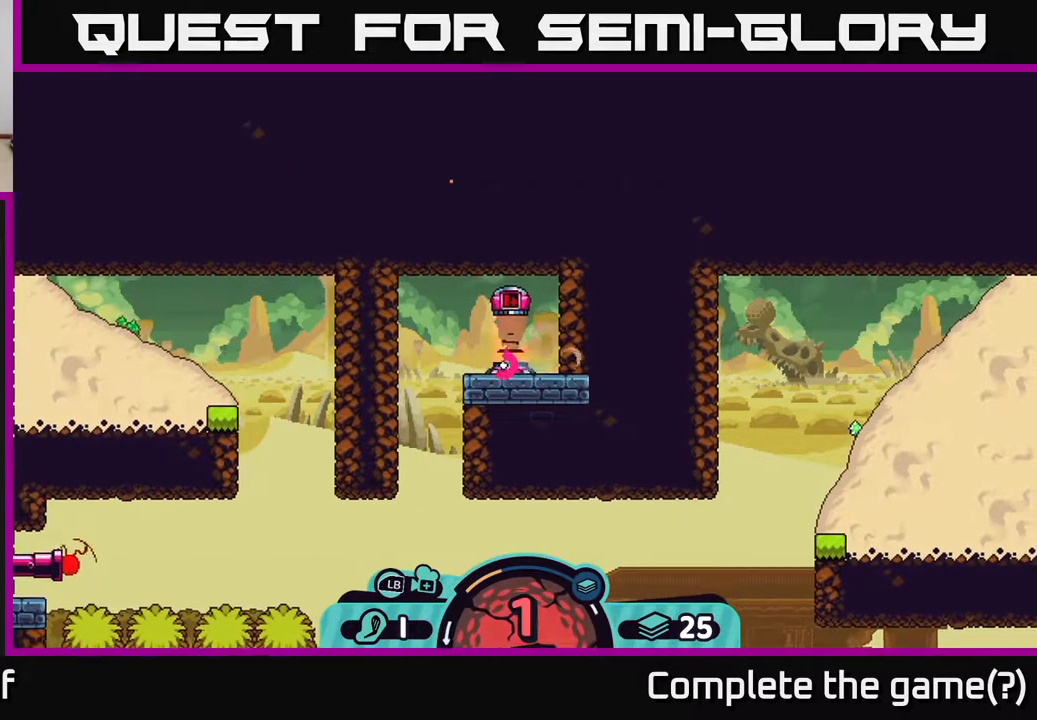
{"buttons": ["A"], "left_stick": "left", "right_stick": "center", "events": [[33, "A", "up"], [100, "A", "down"], [217, "A", "up"], [283, "A", "down"], [400, "A", "up"], [450, "A", "down"]]}